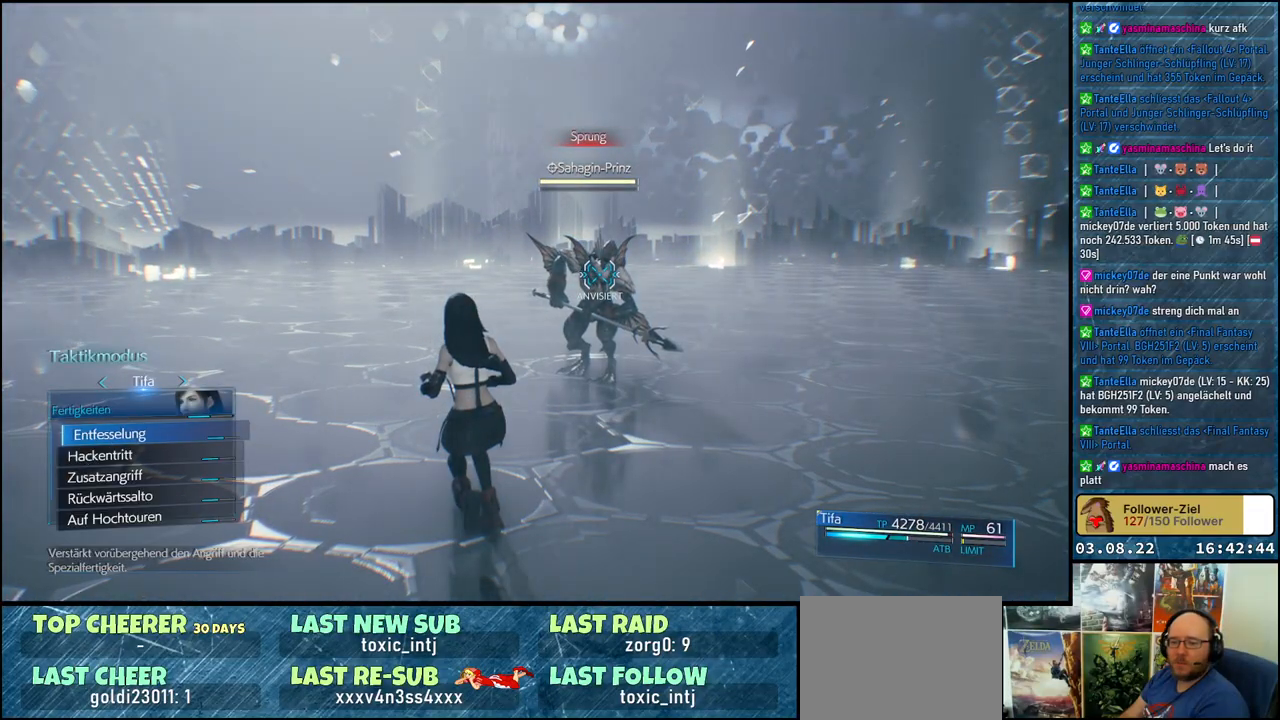
Gameplay with a controller (Xbox layout); each line is a JSON object with the inputs held at the frame after it. "events" lists button and stick changes between this image and that frame as [ms after this image, input, new state], when the widget could be followed in between.
{"buttons": ["A"], "left_stick": "center", "right_stick": "center", "events": [[183, "B", "down"], [267, "B", "up"], [383, "DPAD_DOWN", "down"], [483, "DPAD_DOWN", "up"], [500, "A", "down"]]}
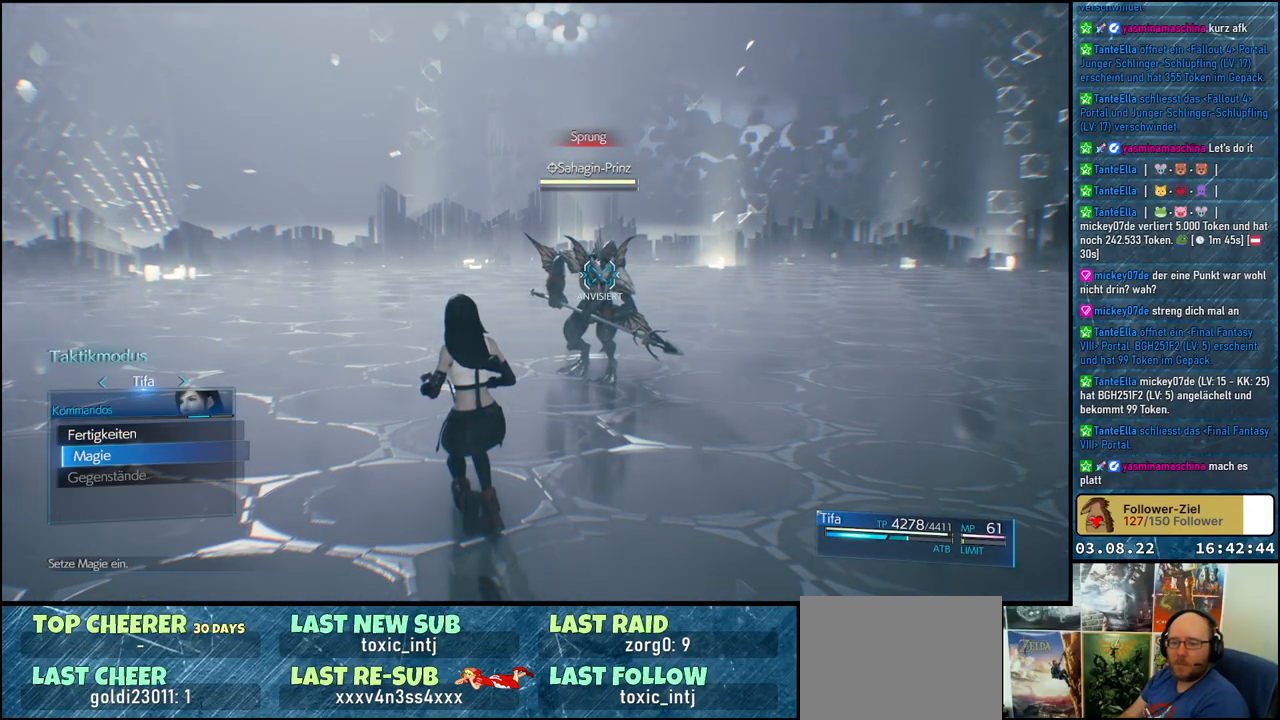
{"buttons": [], "left_stick": "center", "right_stick": "center", "events": [[67, "A", "up"]]}
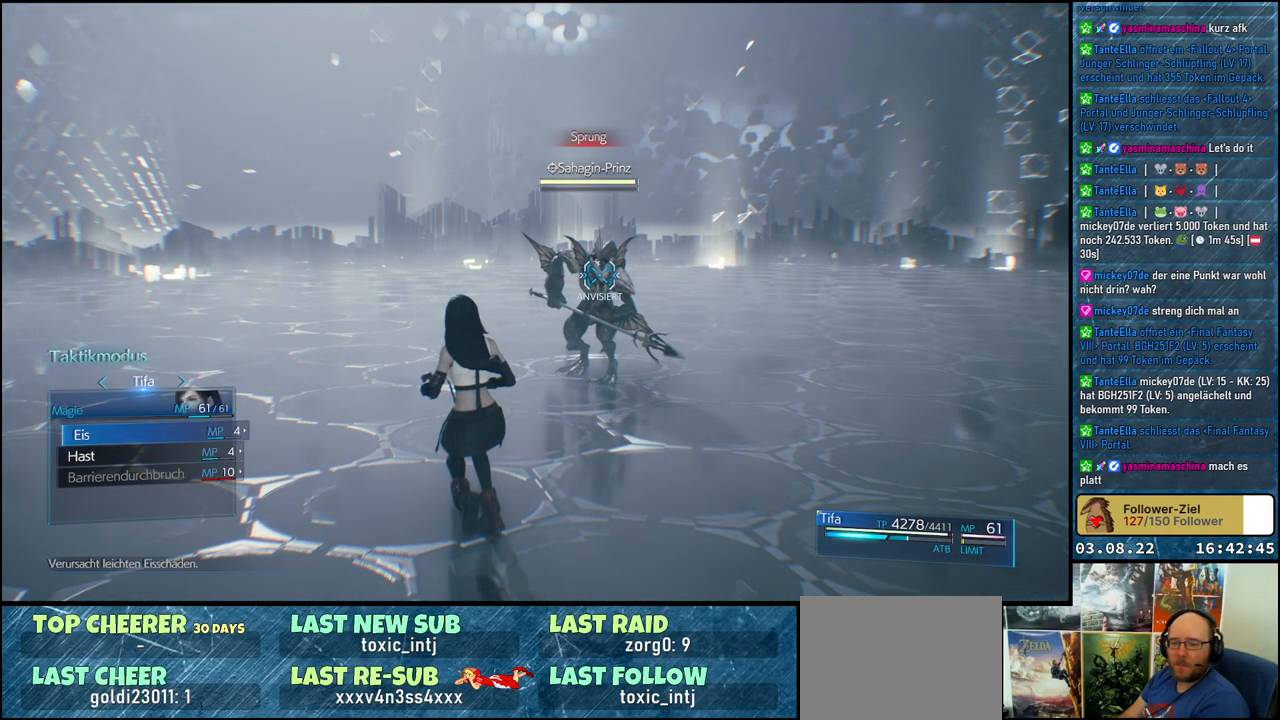
{"buttons": [], "left_stick": "center", "right_stick": "center", "events": [[50, "DPAD_DOWN", "down"], [133, "DPAD_DOWN", "up"], [200, "A", "down"], [300, "A", "up"]]}
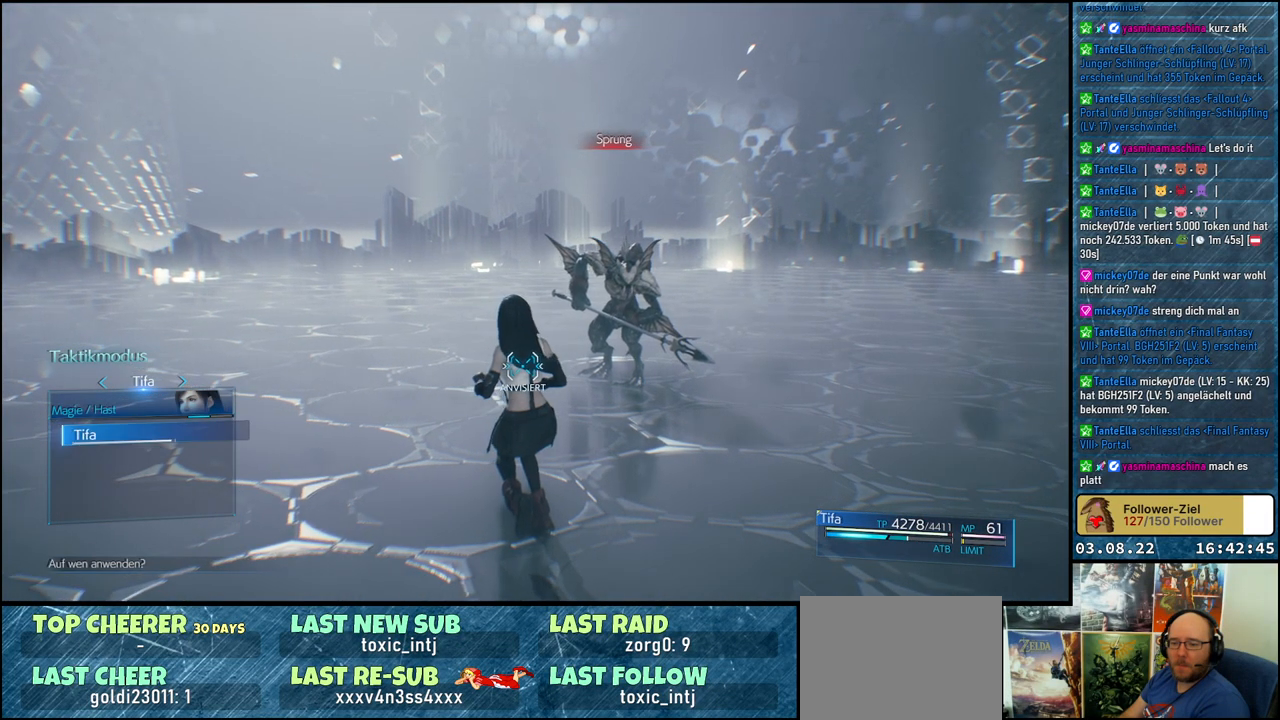
{"buttons": [], "left_stick": "center", "right_stick": "center", "events": [[217, "A", "down"], [300, "A", "up"]]}
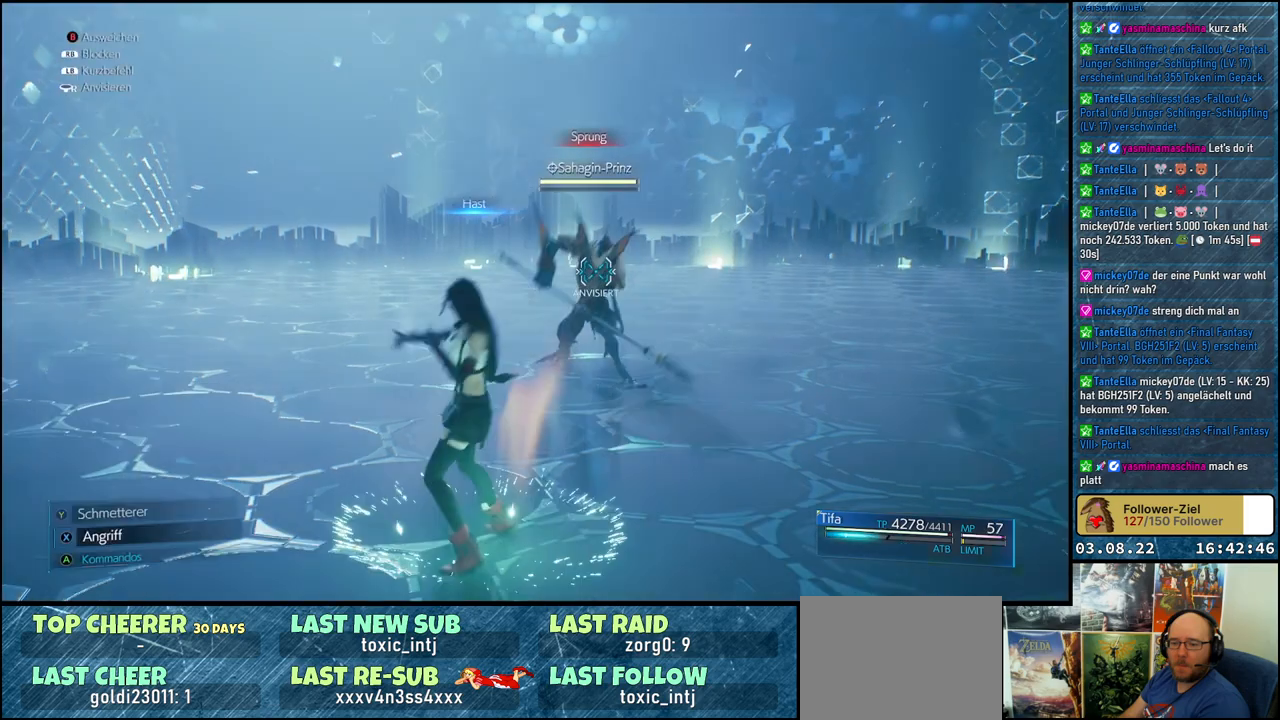
{"buttons": [], "left_stick": "left", "right_stick": "center", "events": [[33, "left_stick", "left"]]}
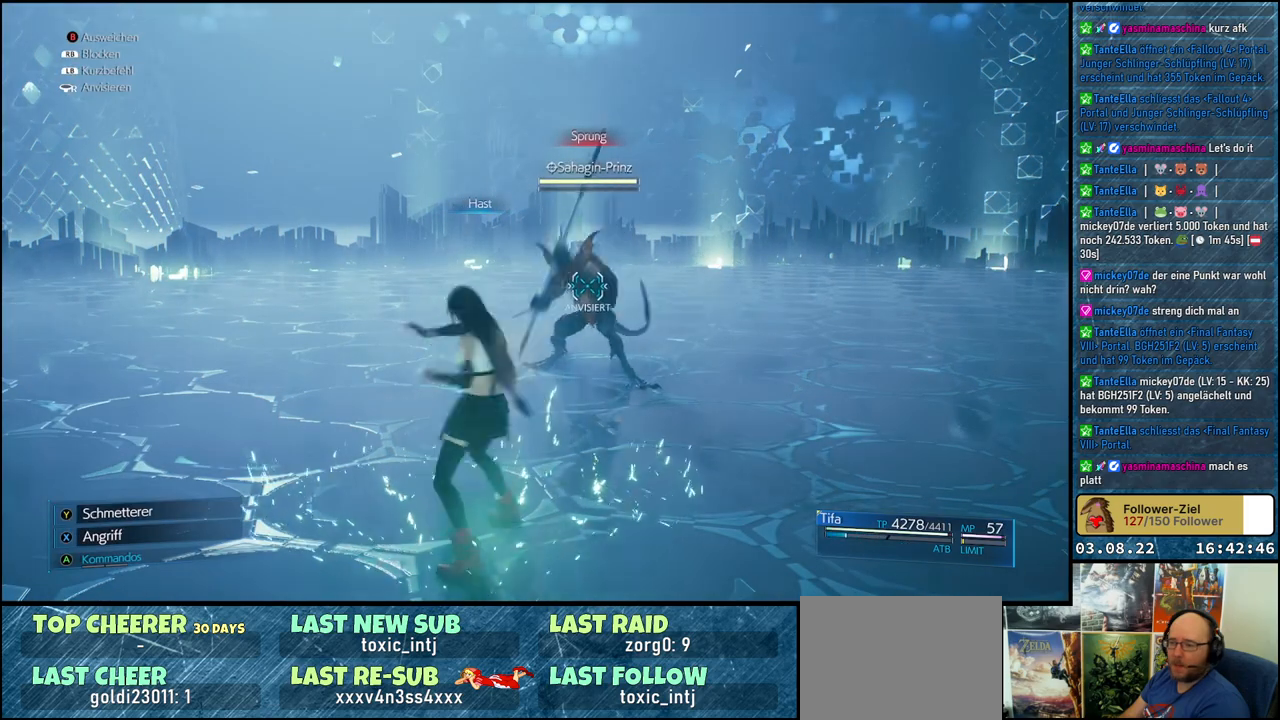
{"buttons": [], "left_stick": "left", "right_stick": "center", "events": []}
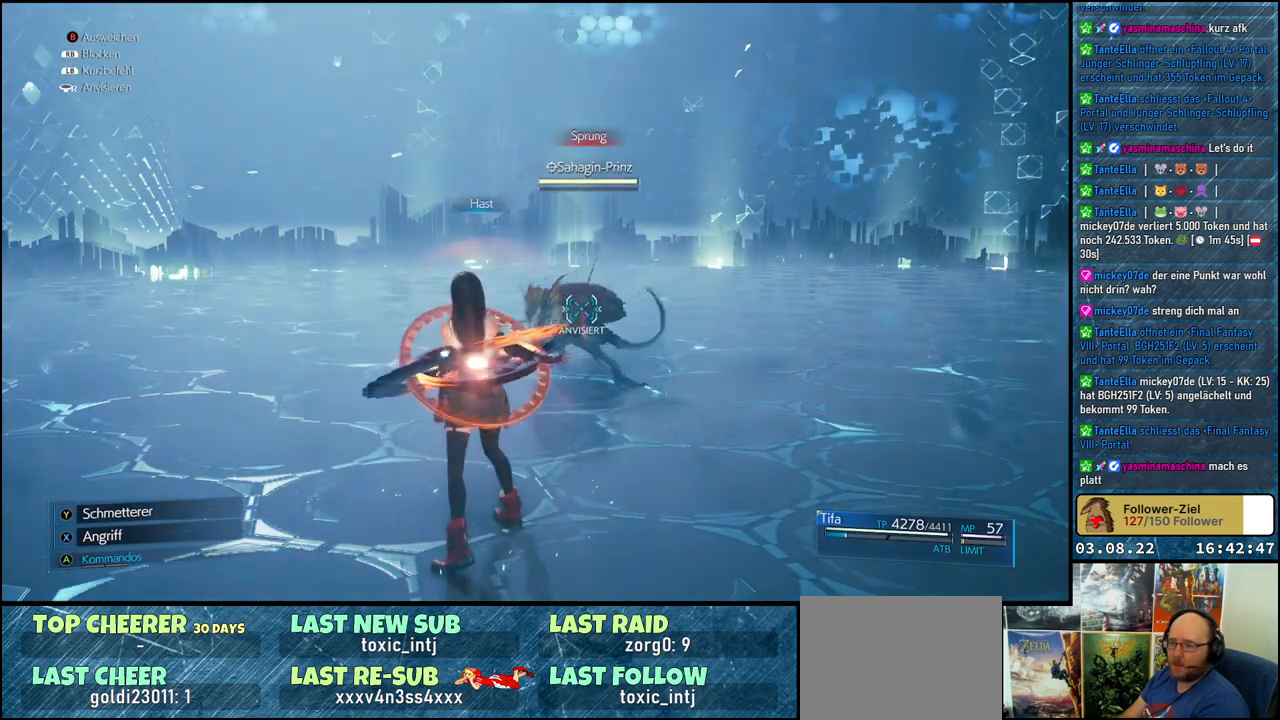
{"buttons": ["R1"], "left_stick": "up-left", "right_stick": "center", "events": [[317, "R1", "down"], [333, "left_stick", "up-left"]]}
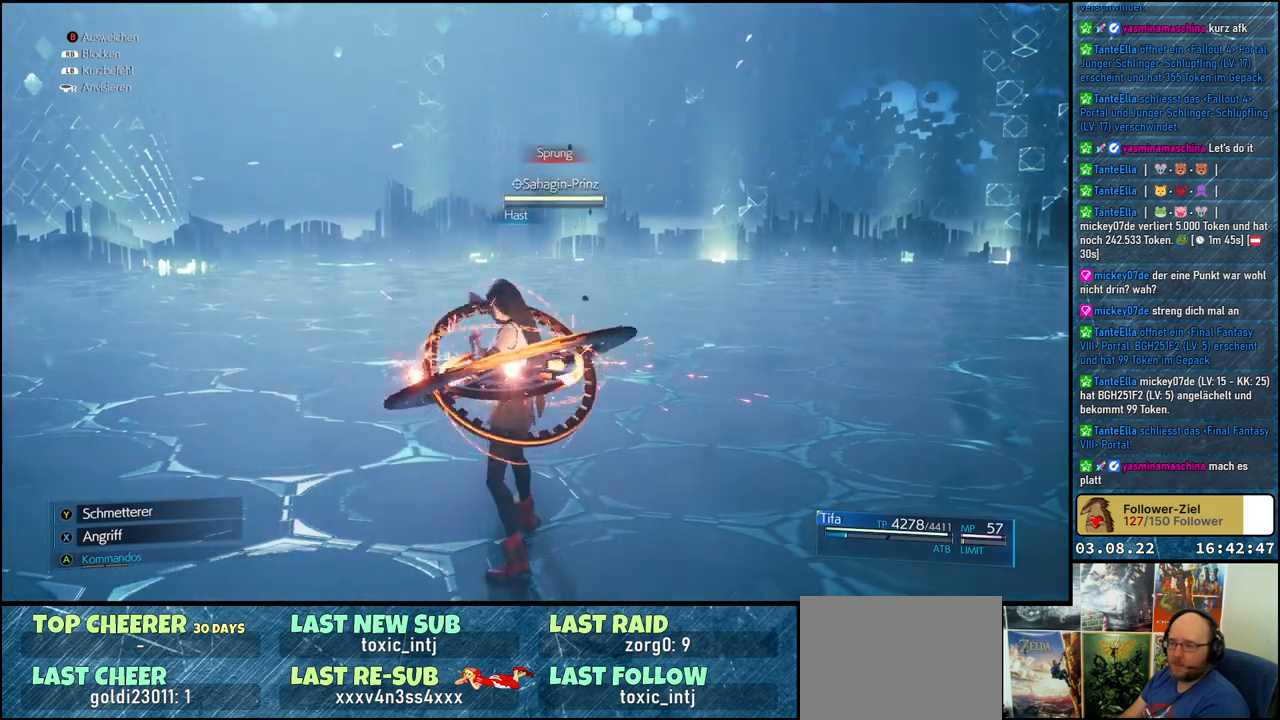
{"buttons": ["R1"], "left_stick": "up-left", "right_stick": "center", "events": []}
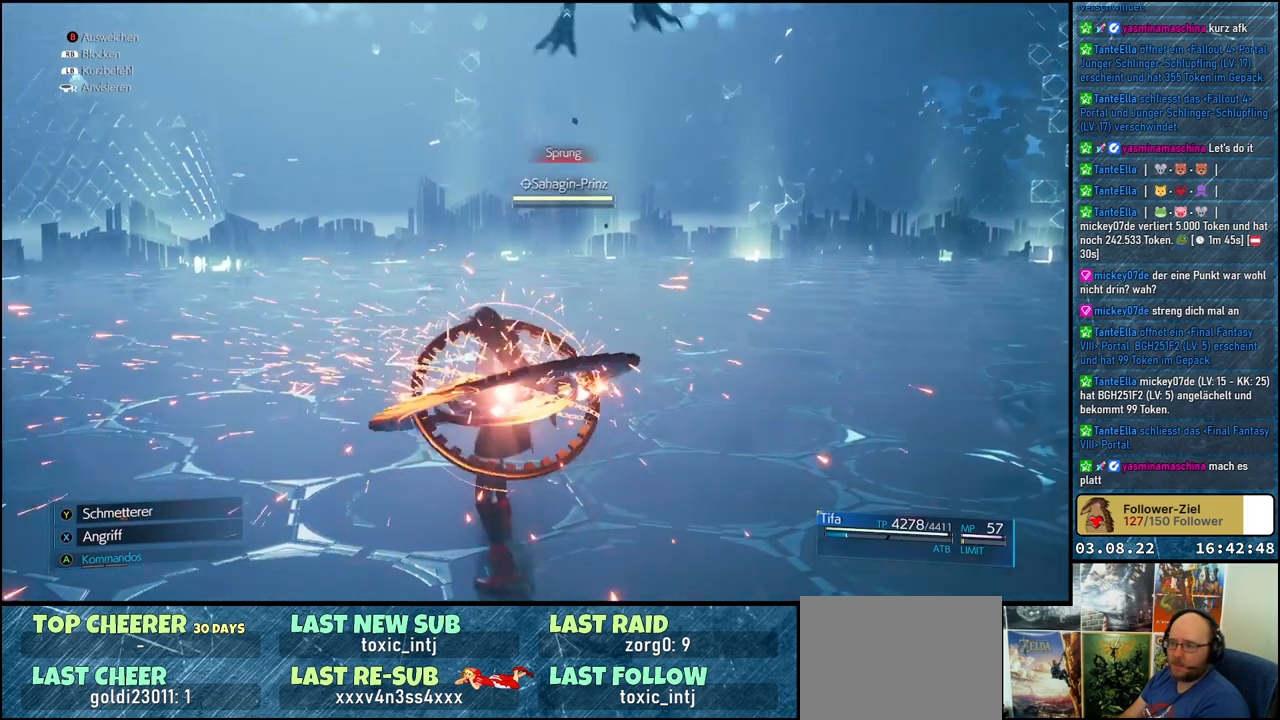
{"buttons": ["R1"], "left_stick": "up-left", "right_stick": "center", "events": []}
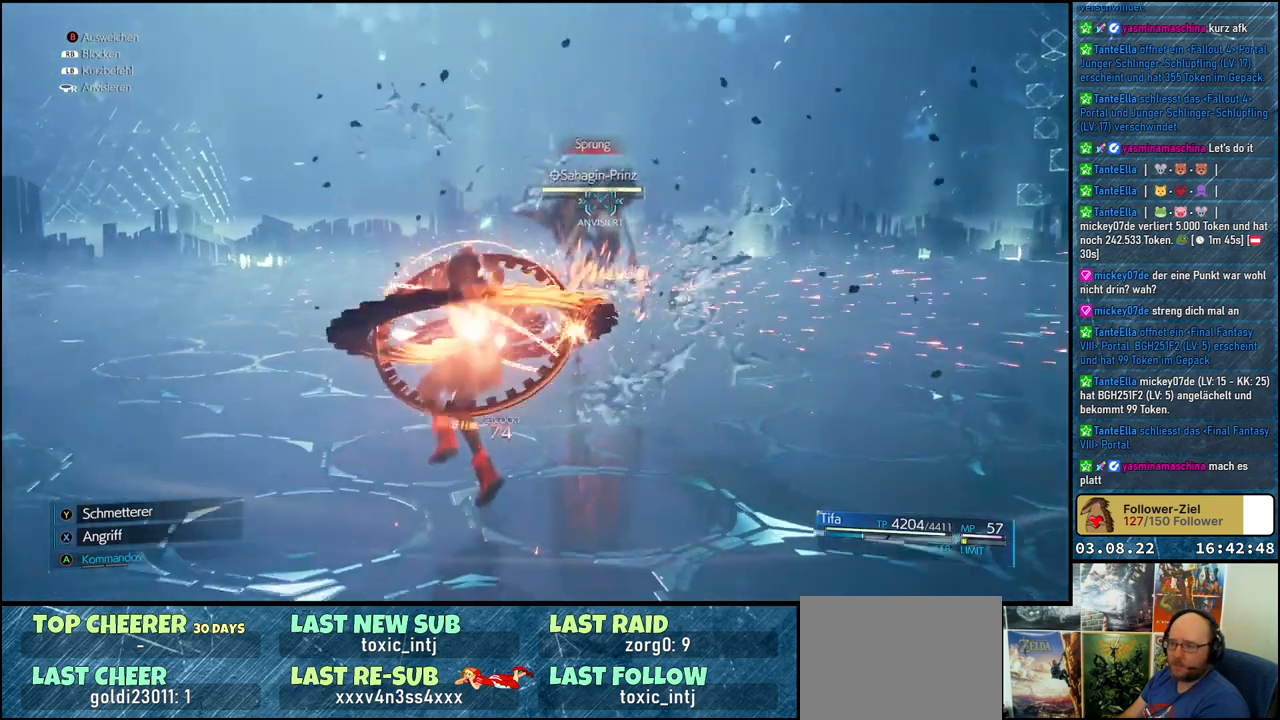
{"buttons": ["R1"], "left_stick": "up", "right_stick": "center", "events": [[217, "left_stick", "up"]]}
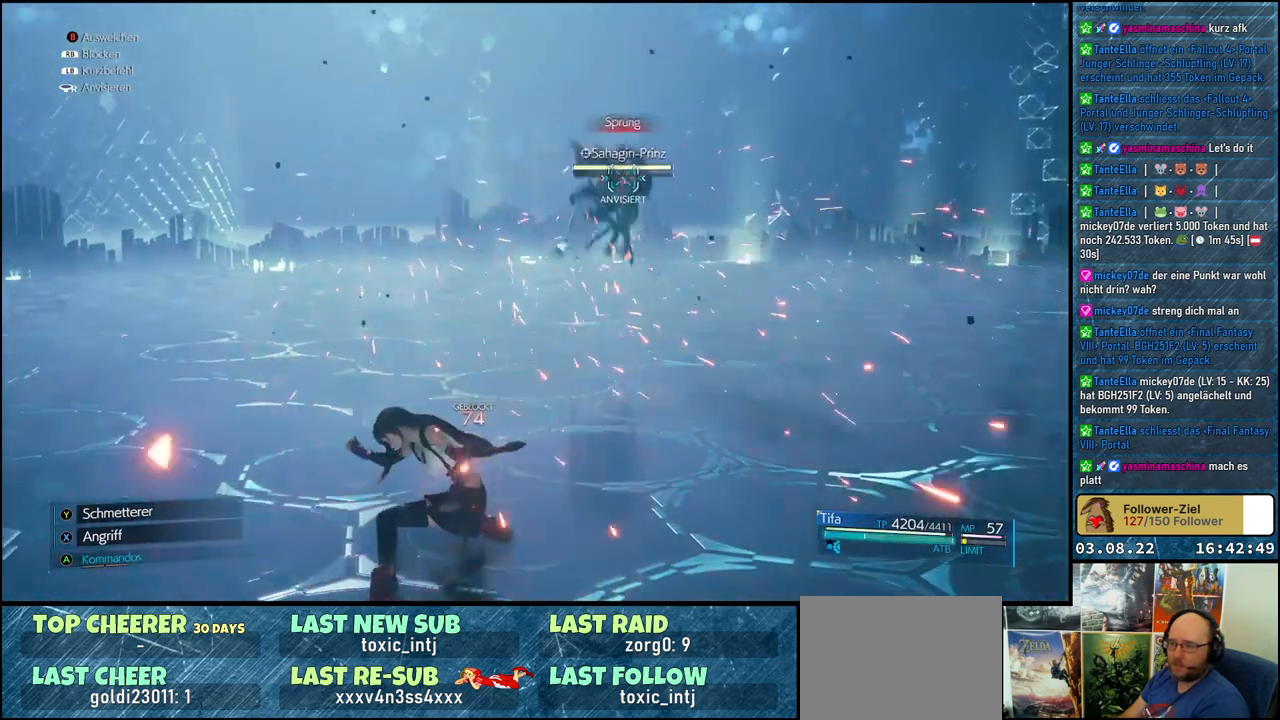
{"buttons": [], "left_stick": "up", "right_stick": "center", "events": [[117, "R1", "up"]]}
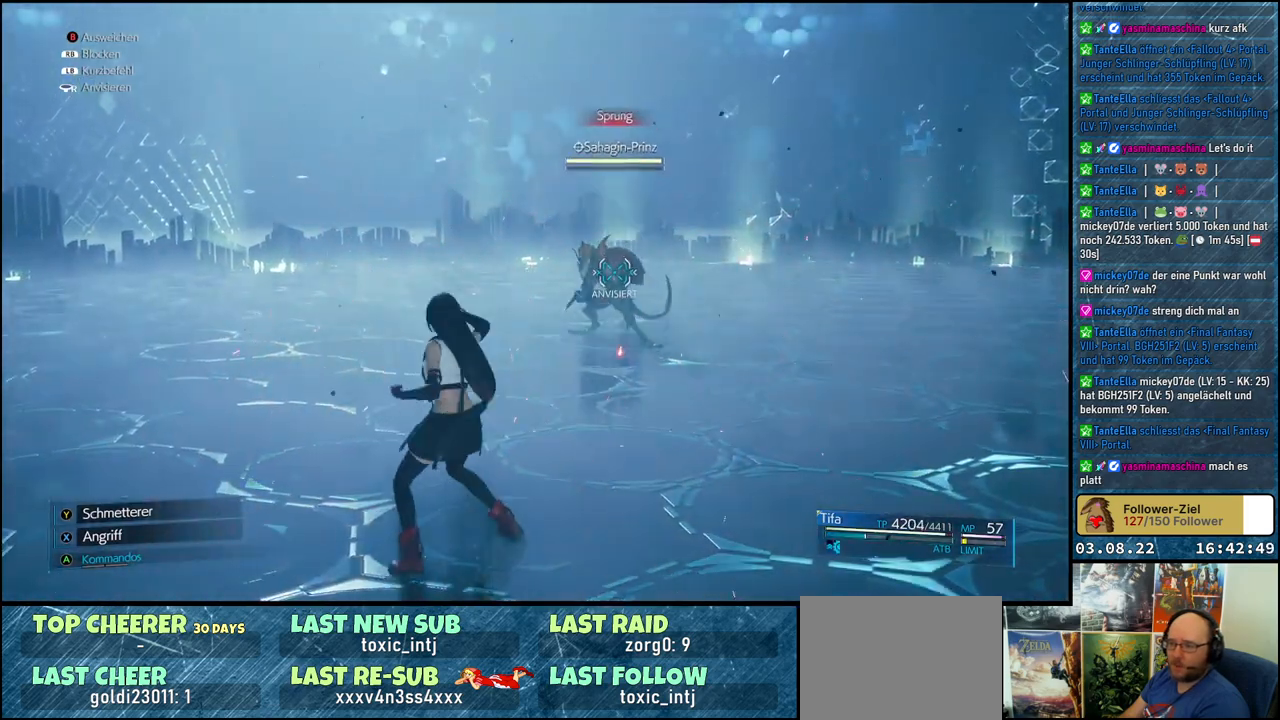
{"buttons": [], "left_stick": "up", "right_stick": "center", "events": []}
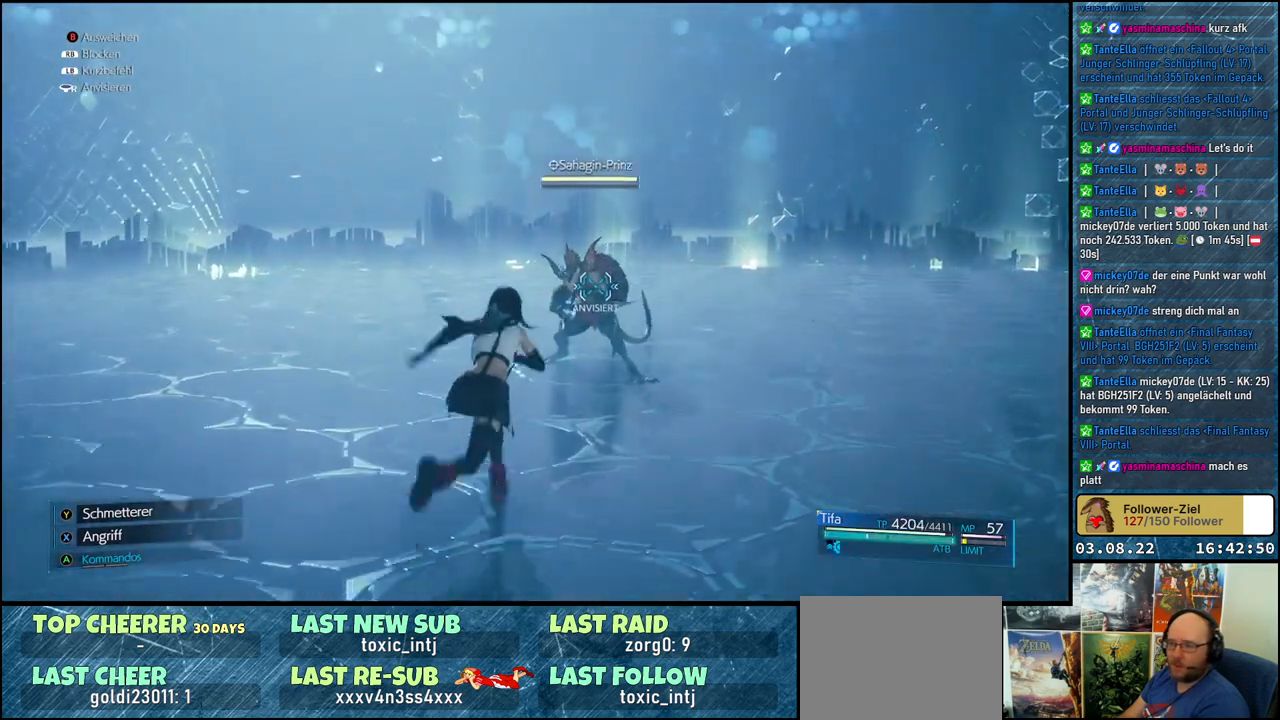
{"buttons": ["X"], "left_stick": "center", "right_stick": "center", "events": [[100, "X", "down"], [183, "X", "up"], [250, "X", "down"], [317, "X", "up"], [367, "X", "down"], [383, "left_stick", "center"], [450, "X", "up"], [500, "X", "down"]]}
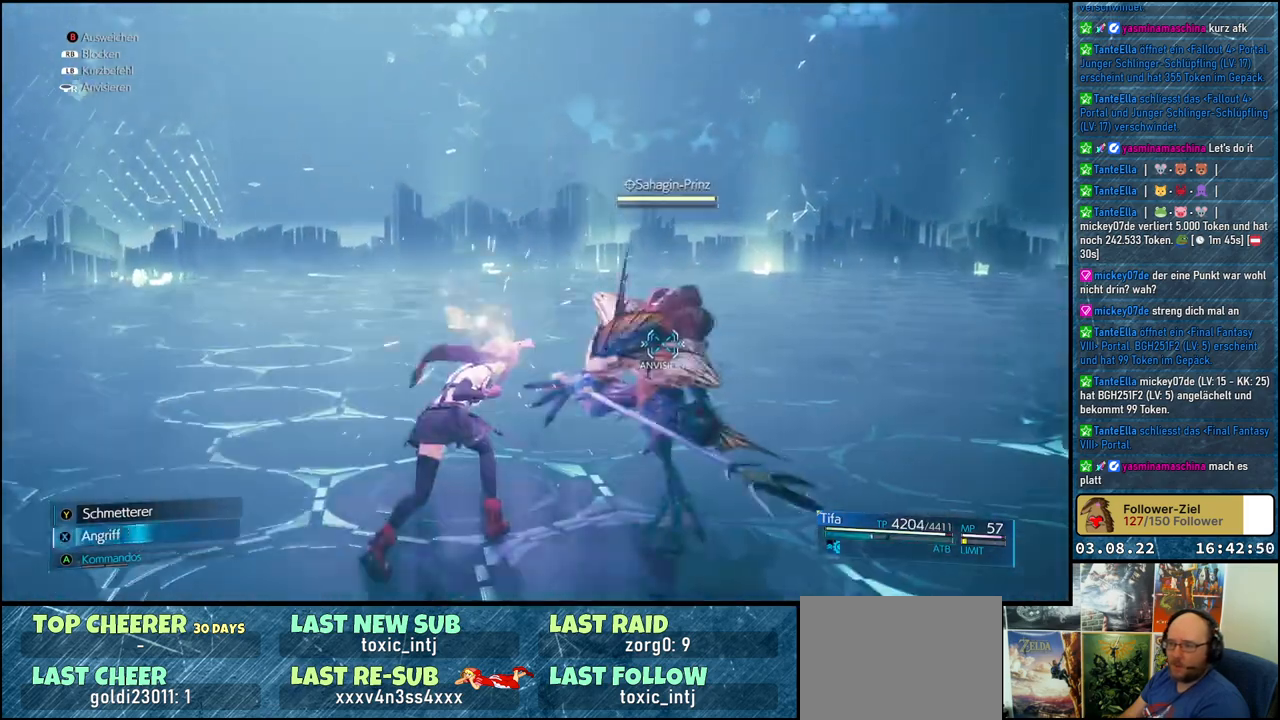
{"buttons": [], "left_stick": "right", "right_stick": "center", "events": [[83, "X", "up"], [150, "X", "down"], [200, "X", "up"], [267, "X", "down"], [333, "X", "up"], [400, "X", "down"], [467, "X", "up"], [500, "left_stick", "right"]]}
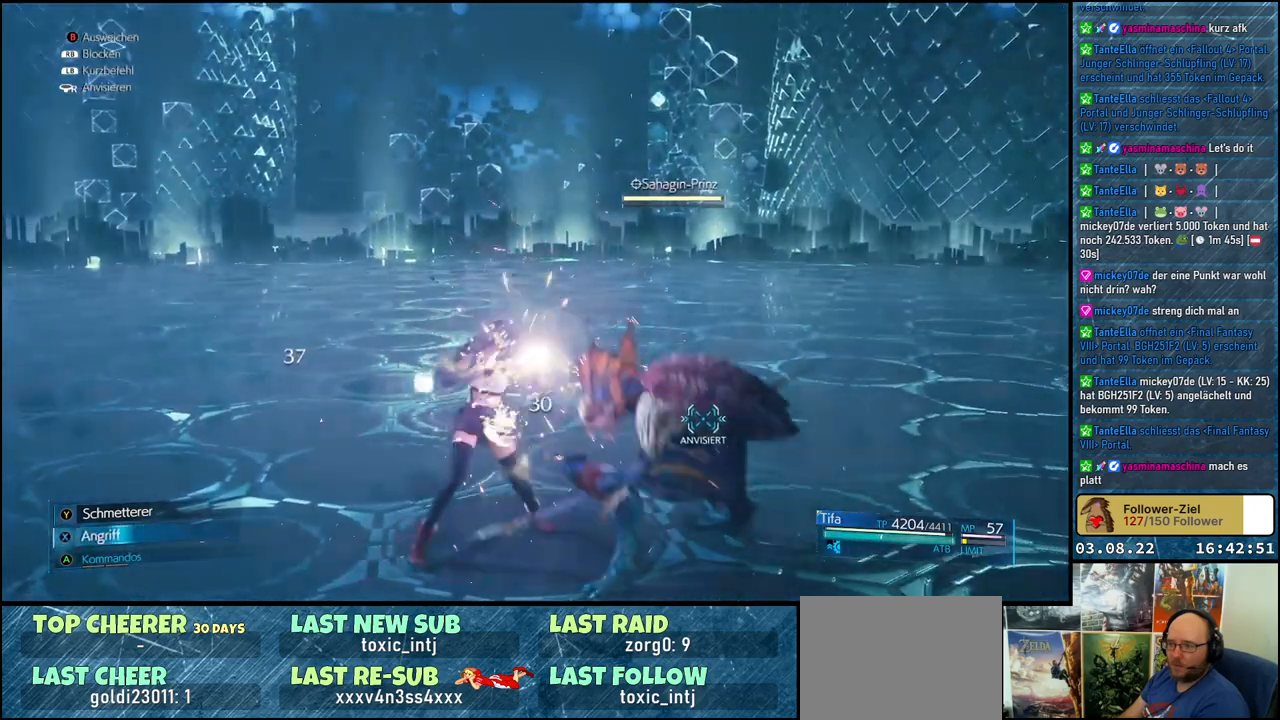
{"buttons": ["X"], "left_stick": "center", "right_stick": "center", "events": [[33, "X", "down"], [100, "X", "up"], [167, "X", "down"], [233, "X", "up"], [233, "left_stick", "down-right"], [300, "X", "down"], [367, "X", "up"], [367, "left_stick", "center"], [450, "X", "down"]]}
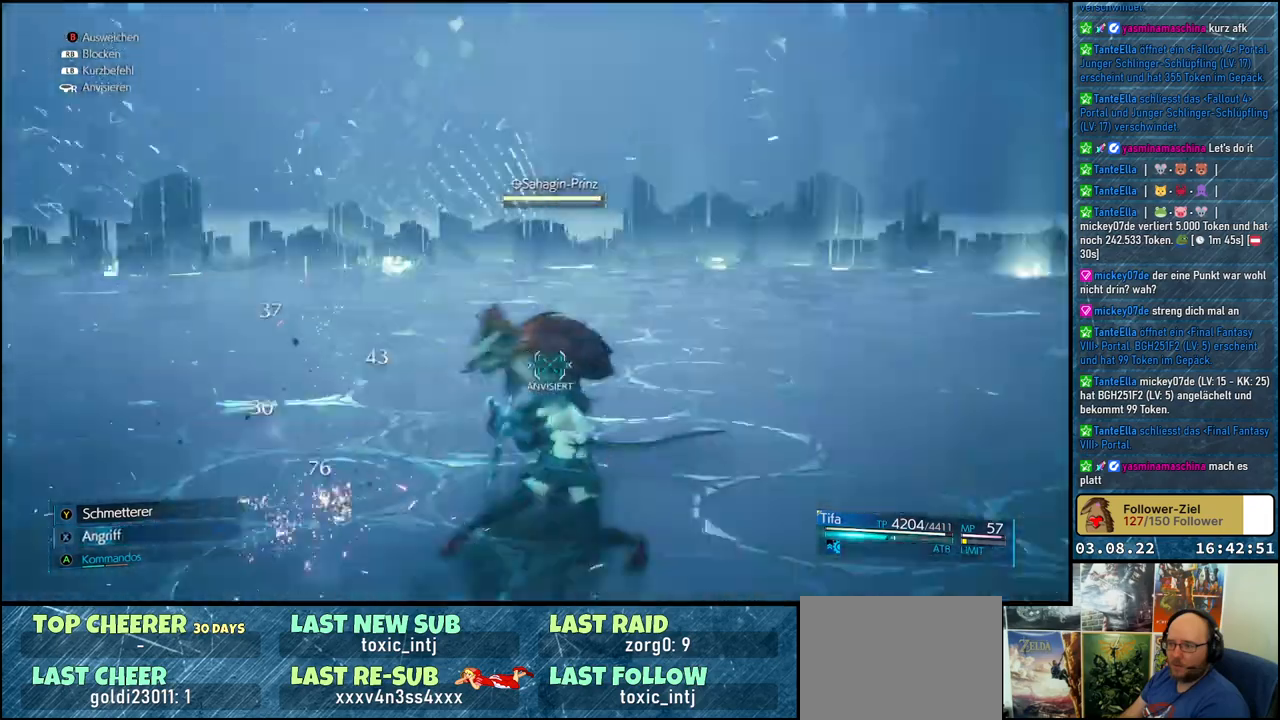
{"buttons": ["X"], "left_stick": "center", "right_stick": "center", "events": [[17, "X", "up"], [83, "X", "down"], [133, "X", "up"], [217, "X", "down"], [267, "X", "up"], [333, "X", "down"], [417, "X", "up"], [483, "X", "down"]]}
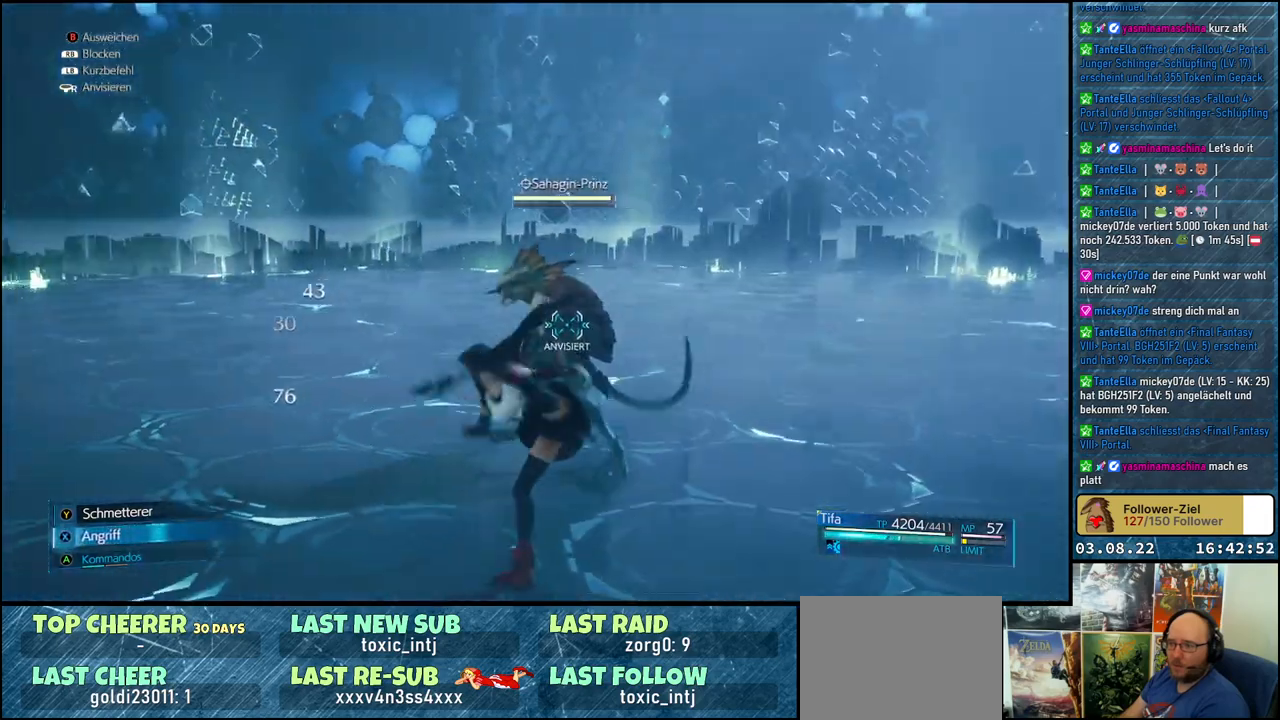
{"buttons": [], "left_stick": "center", "right_stick": "center", "events": [[33, "X", "up"], [117, "X", "down"], [183, "X", "up"], [267, "X", "down"], [333, "X", "up"], [383, "X", "down"], [467, "X", "up"]]}
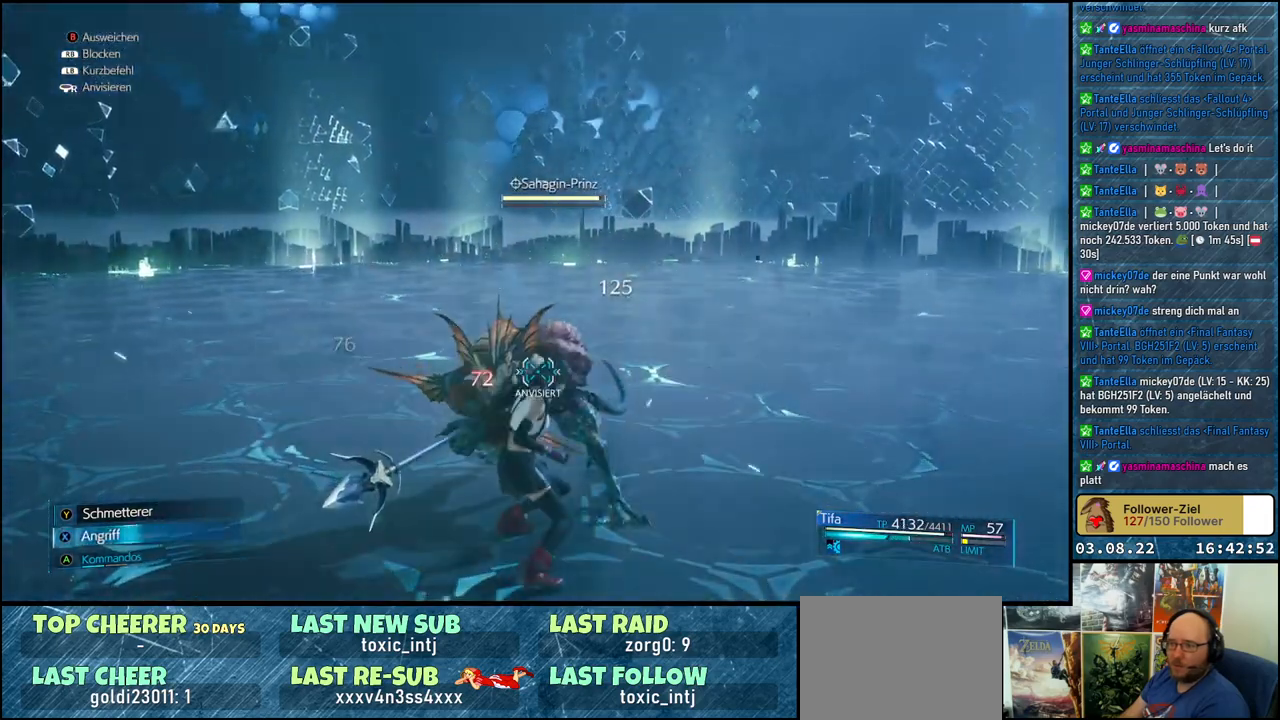
{"buttons": [], "left_stick": "center", "right_stick": "center", "events": [[33, "X", "down"], [100, "X", "up"], [167, "X", "down"], [233, "X", "up"], [317, "X", "down"], [367, "X", "up"], [433, "X", "down"], [500, "X", "up"]]}
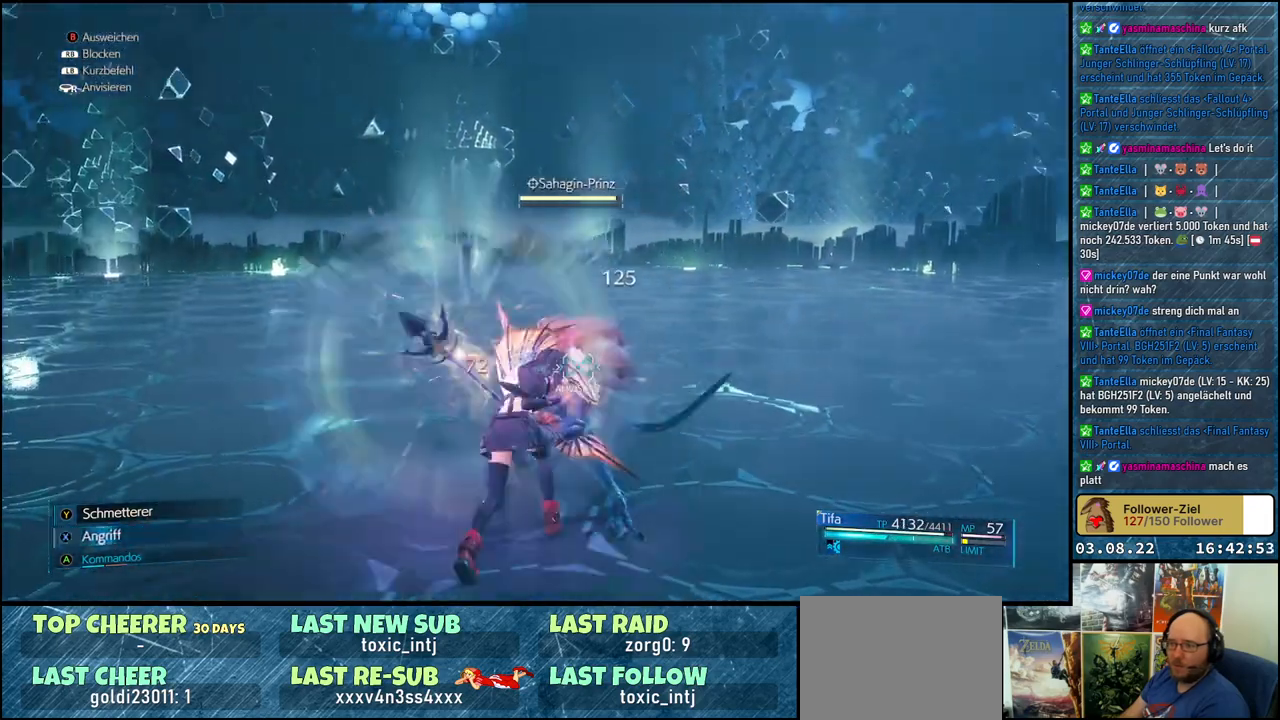
{"buttons": ["X"], "left_stick": "center", "right_stick": "center", "events": [[83, "X", "down"], [150, "X", "up"], [200, "X", "down"], [283, "X", "up"], [350, "X", "down"], [400, "X", "up"], [483, "X", "down"]]}
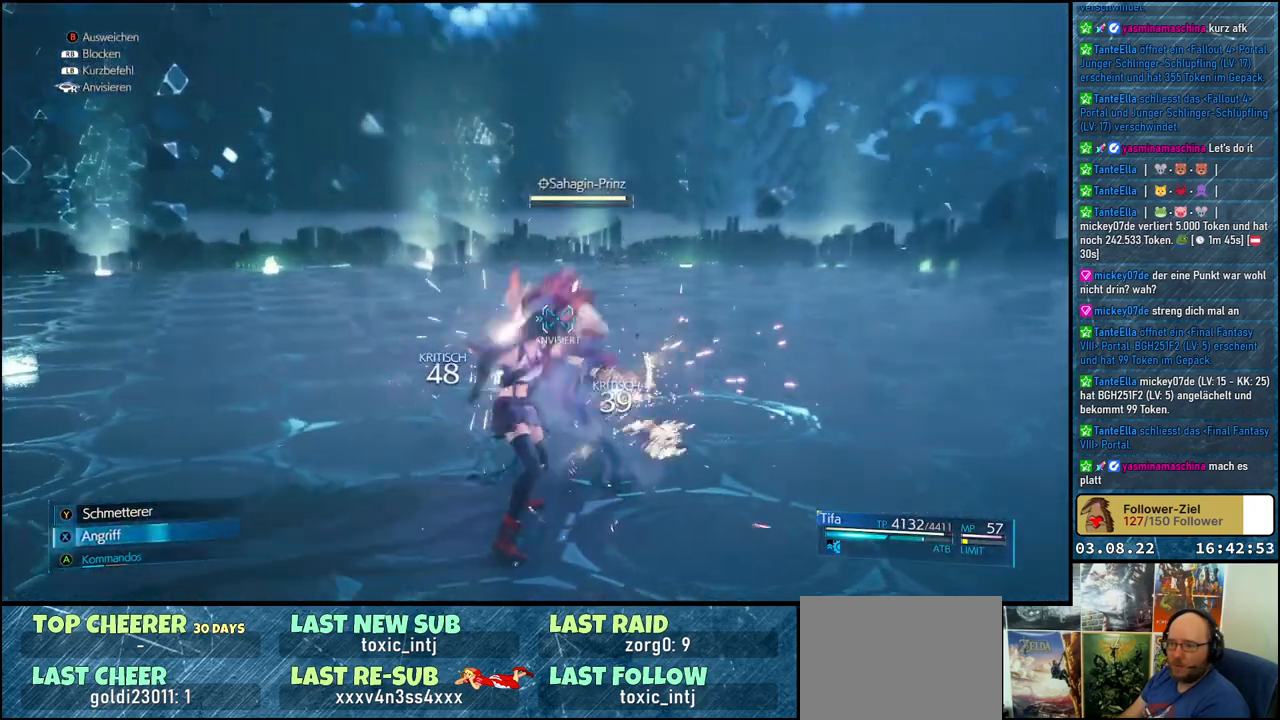
{"buttons": [], "left_stick": "center", "right_stick": "center", "events": [[67, "X", "up"], [117, "X", "down"], [167, "X", "up"], [233, "X", "down"], [300, "X", "up"], [367, "X", "down"], [467, "X", "up"]]}
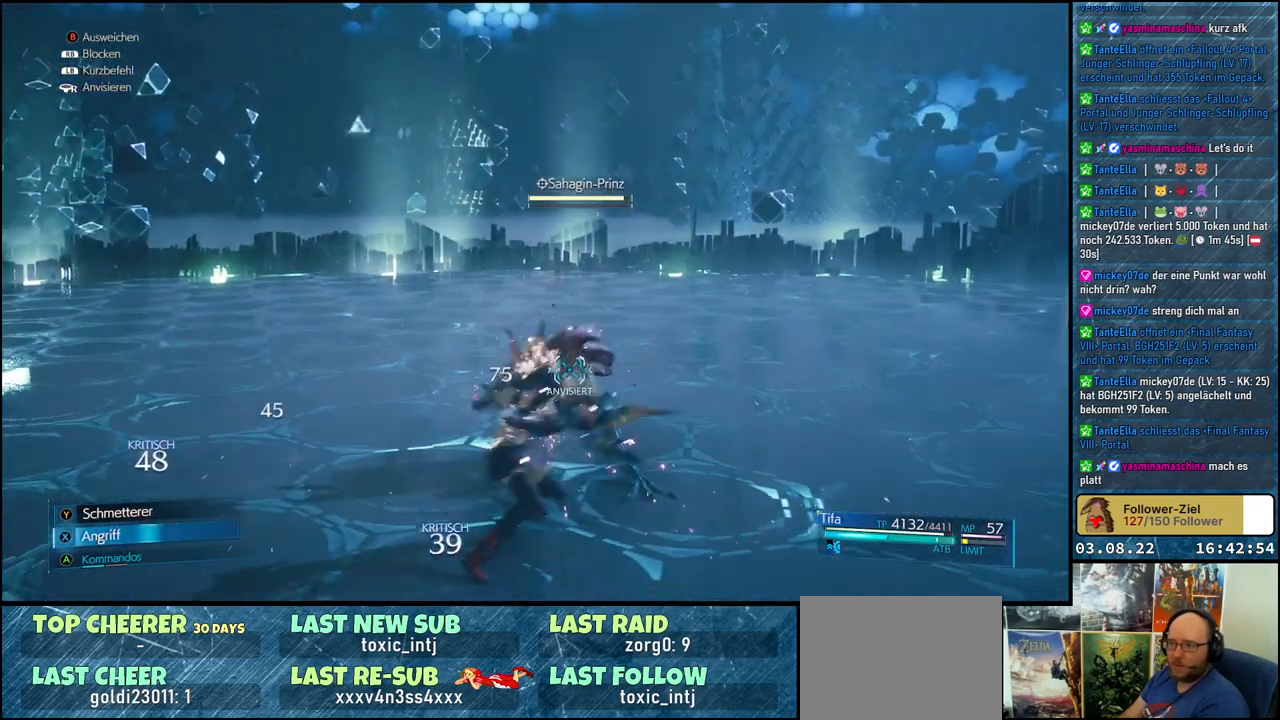
{"buttons": ["X"], "left_stick": "center", "right_stick": "center", "events": [[150, "X", "down"], [250, "X", "up"], [317, "X", "down"], [417, "X", "up"], [450, "X", "down"]]}
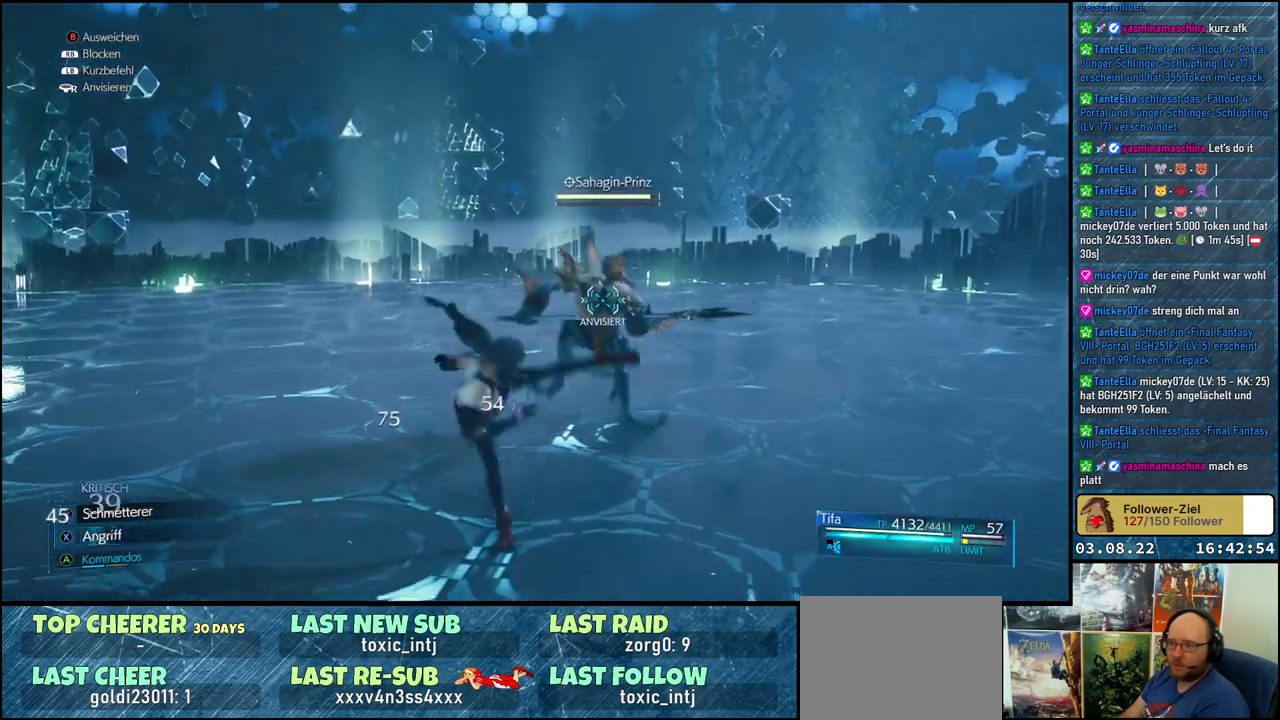
{"buttons": ["X", "L1"], "left_stick": "center", "right_stick": "center", "events": [[67, "X", "up"], [83, "X", "down"], [167, "X", "up"], [383, "L1", "down"], [467, "X", "down"]]}
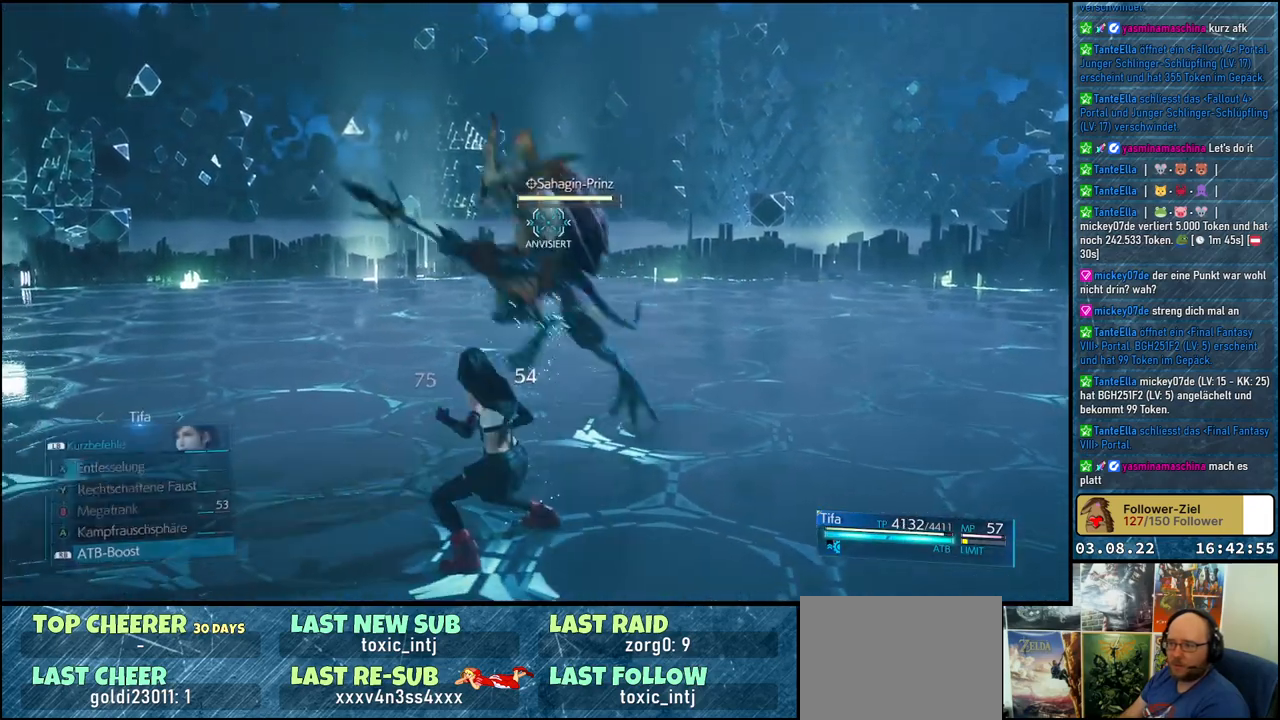
{"buttons": ["L1"], "left_stick": "center", "right_stick": "center", "events": [[67, "X", "up"], [133, "X", "down"], [200, "X", "up"], [283, "X", "down"], [383, "X", "up"]]}
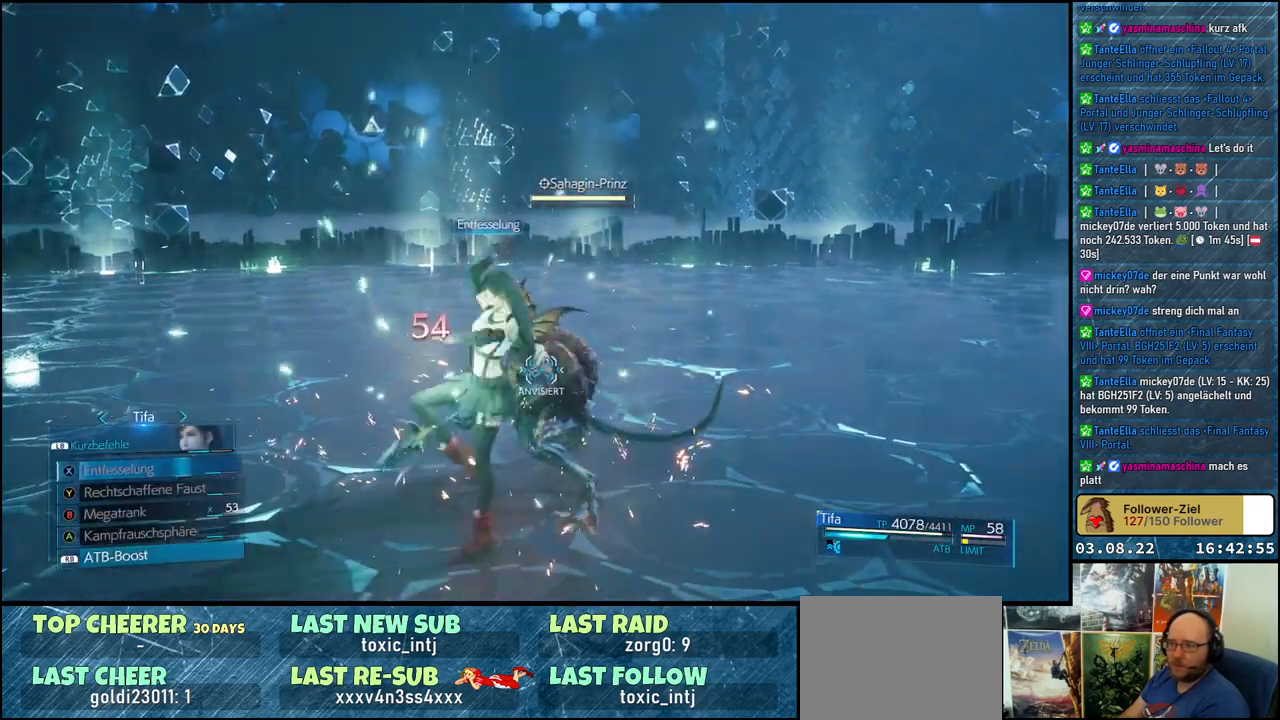
{"buttons": ["L1"], "left_stick": "center", "right_stick": "center", "events": []}
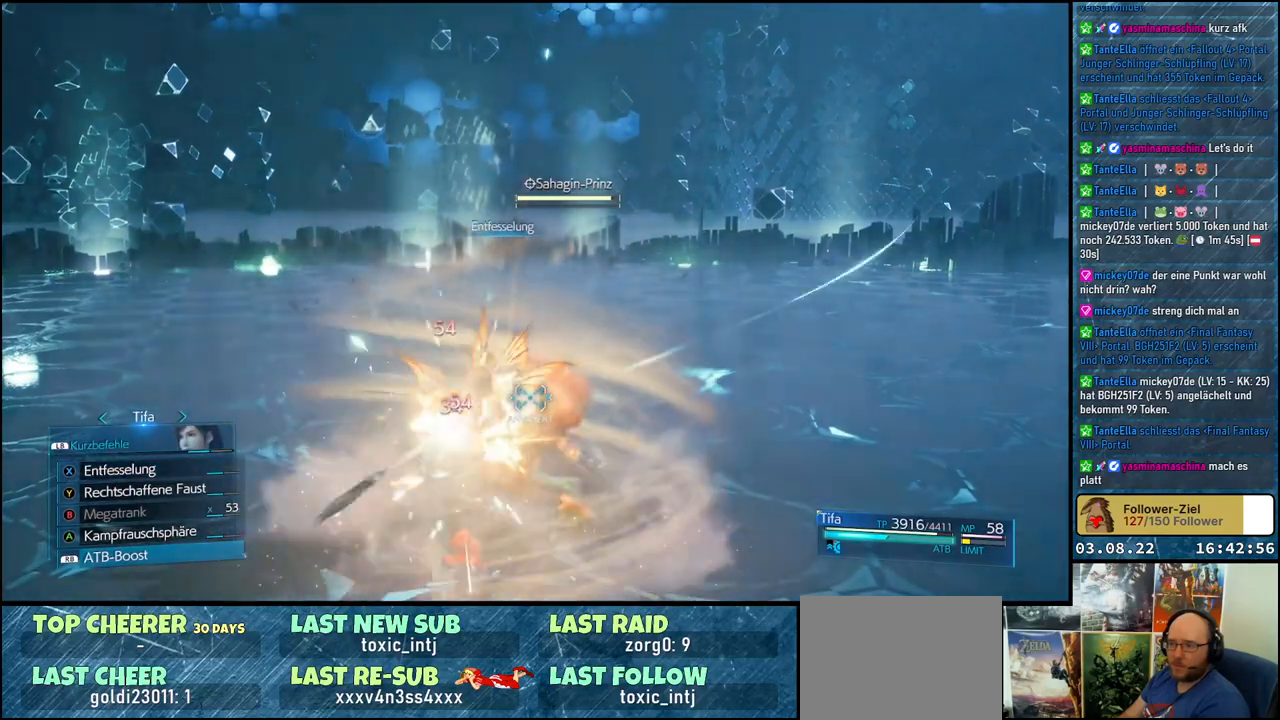
{"buttons": ["L1"], "left_stick": "center", "right_stick": "center", "events": [[83, "X", "down"], [200, "X", "up"], [283, "X", "down"], [317, "X", "up"], [383, "X", "down"], [450, "X", "up"]]}
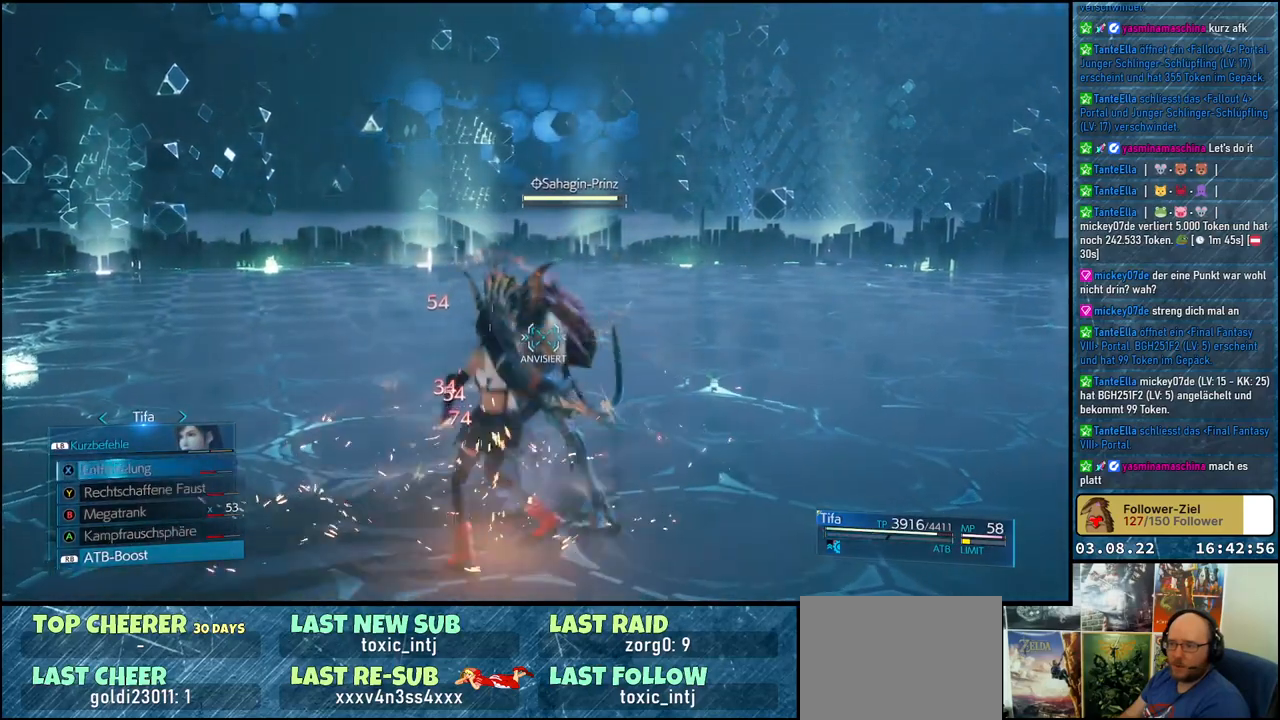
{"buttons": [], "left_stick": "center", "right_stick": "center", "events": [[33, "X", "down"], [67, "X", "up"], [300, "L1", "up"], [367, "X", "down"], [467, "X", "up"]]}
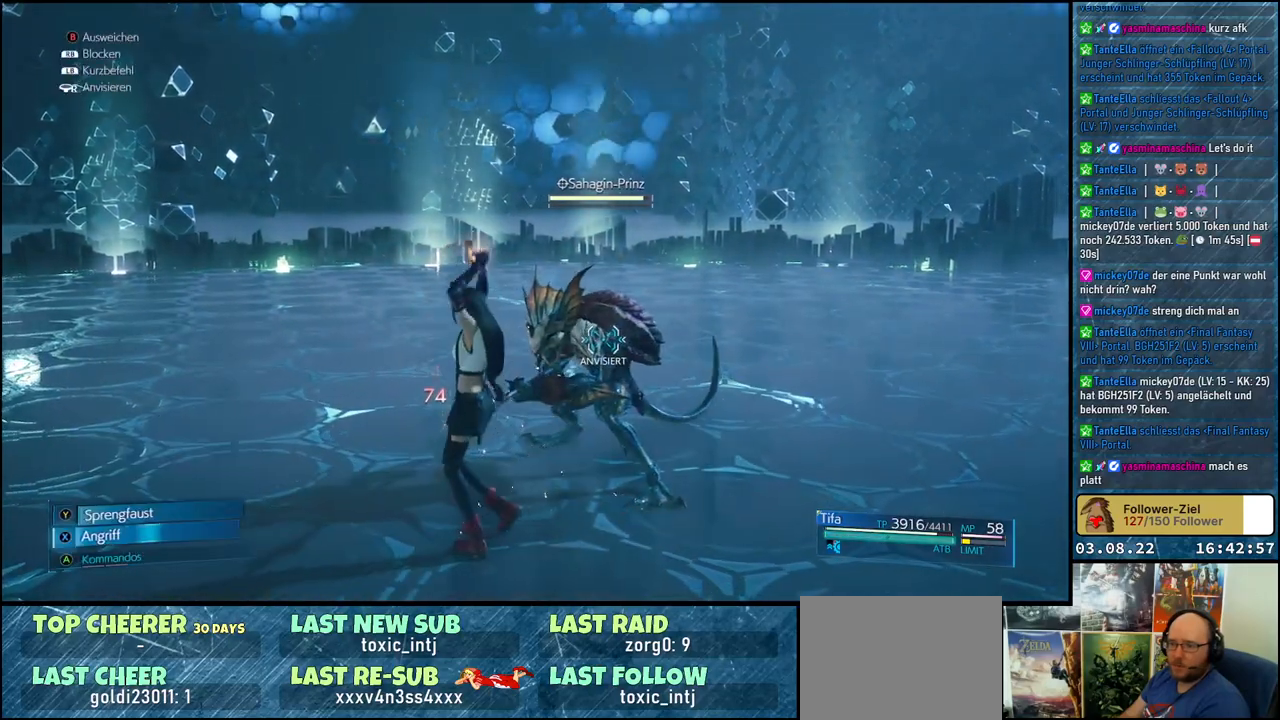
{"buttons": [], "left_stick": "center", "right_stick": "center", "events": [[33, "X", "down"], [83, "X", "up"], [150, "X", "down"], [217, "X", "up"], [283, "X", "down"], [350, "X", "up"], [417, "X", "down"], [483, "X", "up"]]}